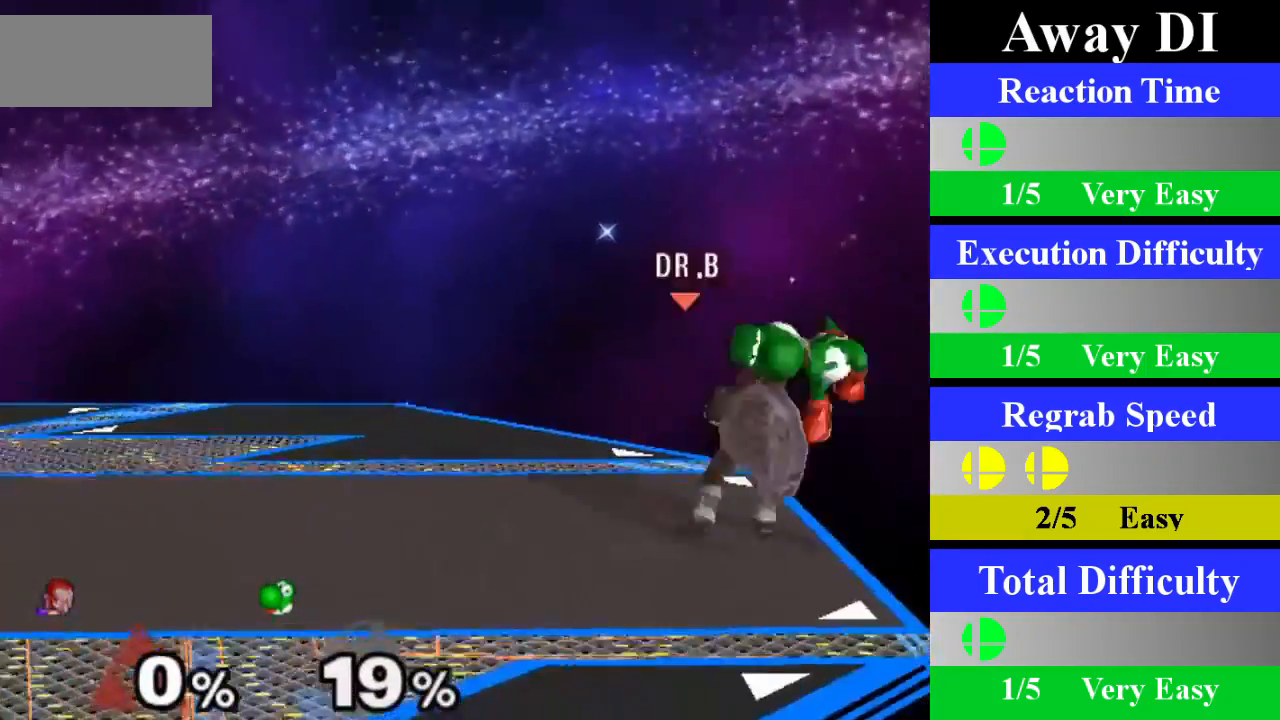
Gameplay with a controller (Nintendo layout); each line is a JSON object with the inputs held at the frame after it. "events" lists button and stick changes between this image and that frame as [ms after this image, input, new state], when the widget could be followed in between. Not read: L1 L3 R3.
{"buttons": [], "left_stick": "center", "right_stick": "center", "events": [[117, "left_stick", "center"]]}
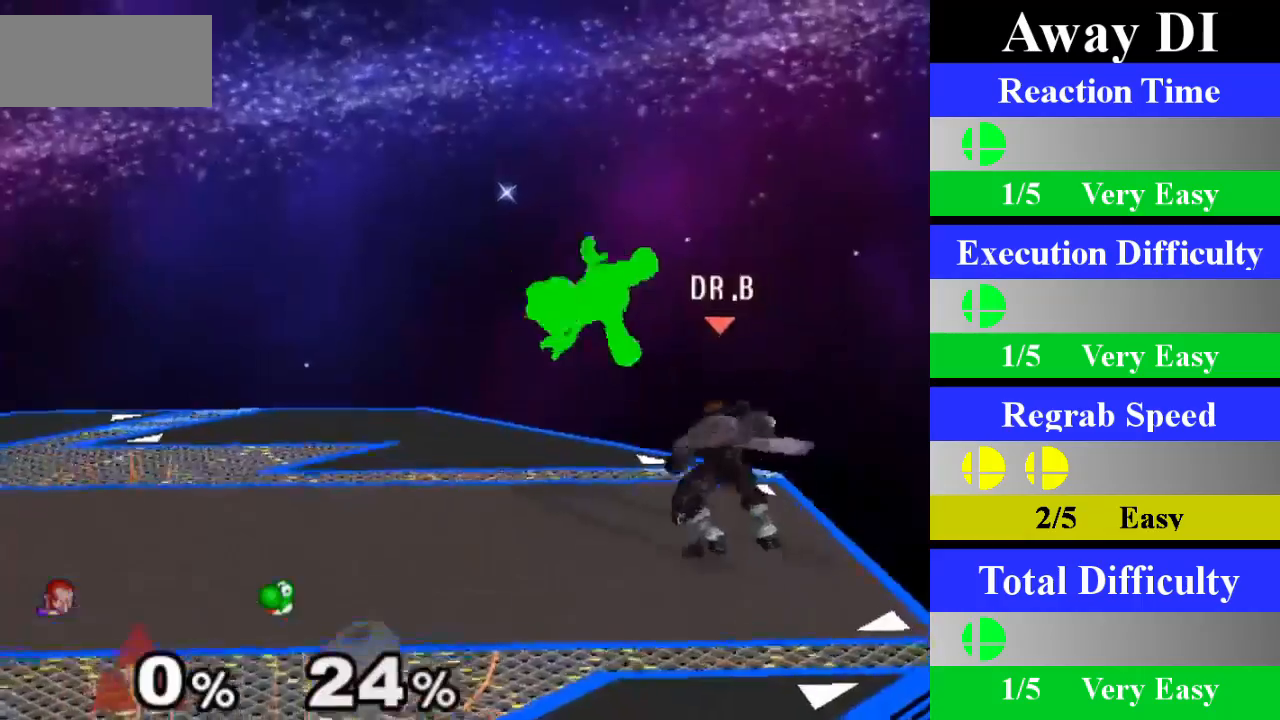
{"buttons": [], "left_stick": "down", "right_stick": "center", "events": [[183, "Z", "down"], [350, "Z", "up"], [367, "left_stick", "down"]]}
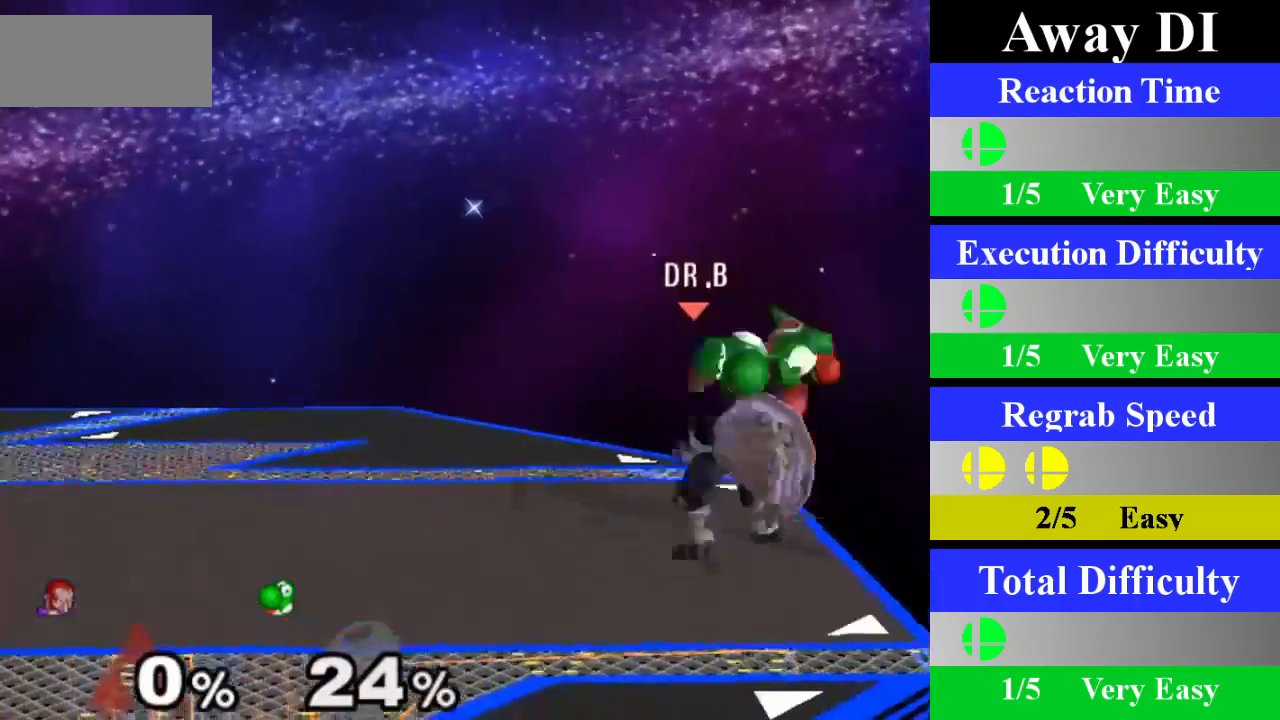
{"buttons": [], "left_stick": "center", "right_stick": "center", "events": [[100, "left_stick", "center"]]}
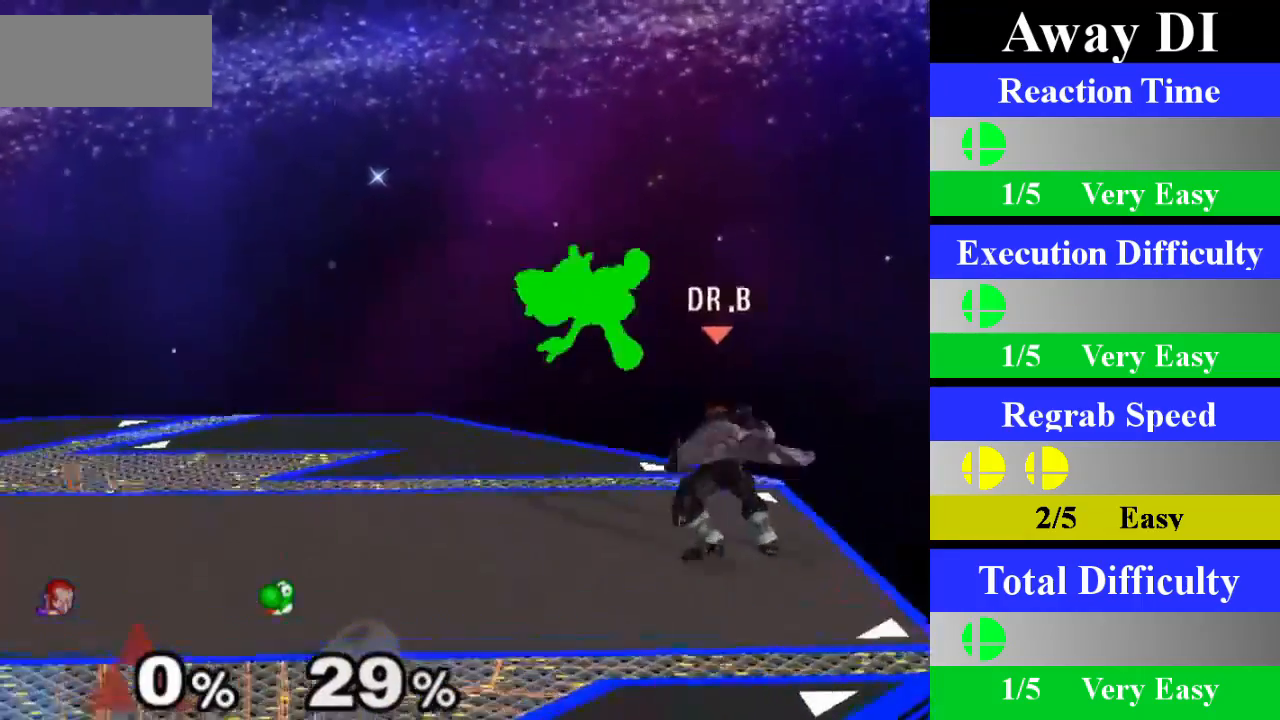
{"buttons": ["B"], "left_stick": "down", "right_stick": "center", "events": [[183, "Z", "down"], [350, "Z", "up"], [350, "left_stick", "down"], [483, "B", "down"]]}
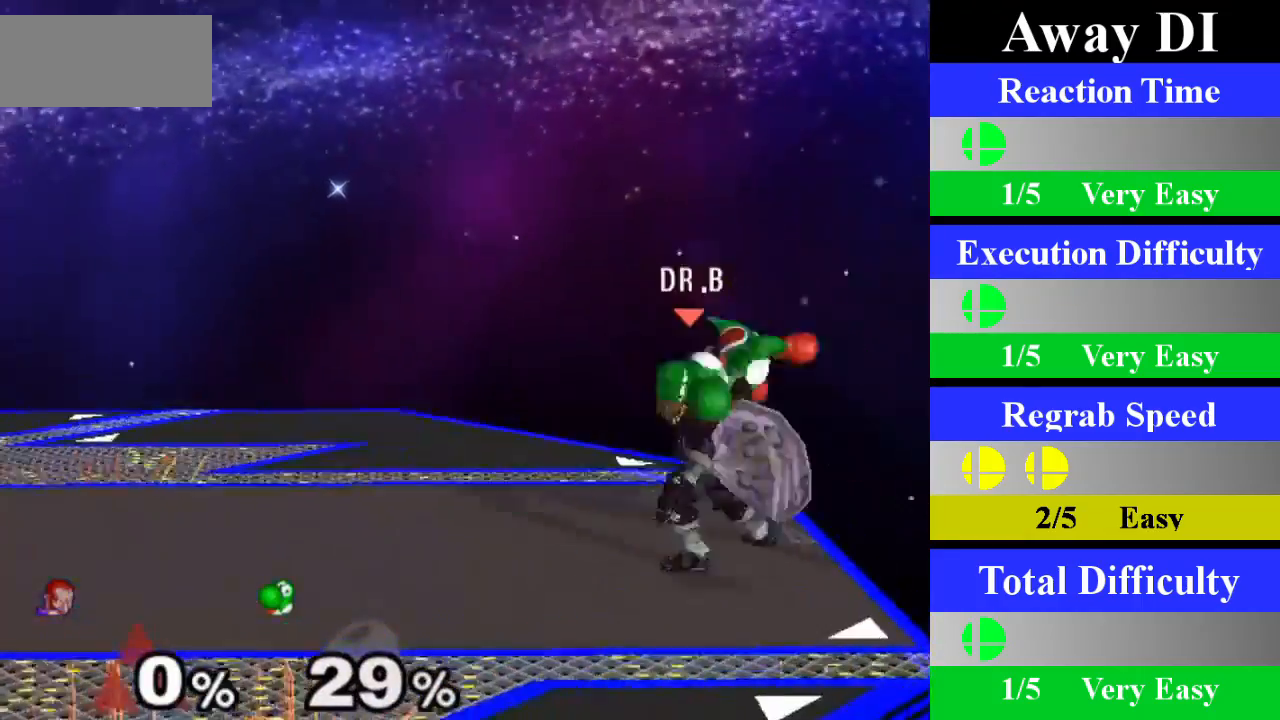
{"buttons": [], "left_stick": "center", "right_stick": "center", "events": [[67, "B", "up"], [100, "left_stick", "center"]]}
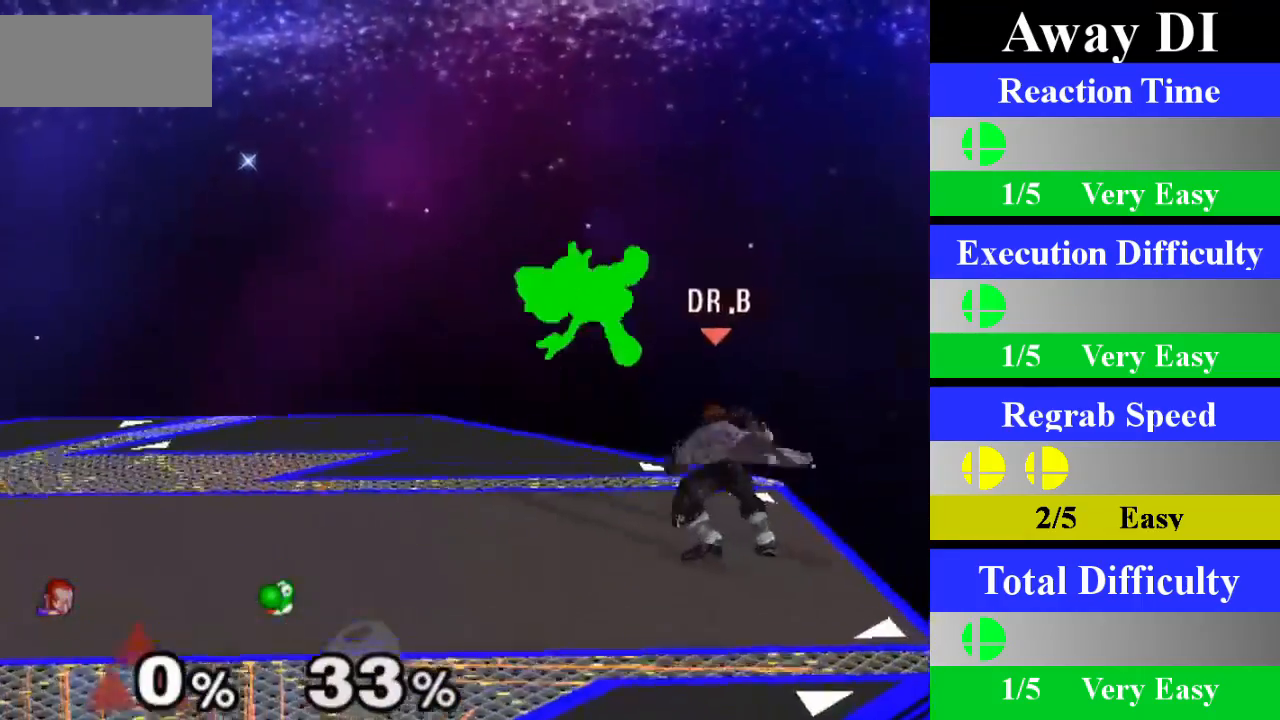
{"buttons": [], "left_stick": "center", "right_stick": "center", "events": [[133, "left_stick", "left"], [266, "Z", "down"], [317, "left_stick", "center"], [417, "Z", "up"]]}
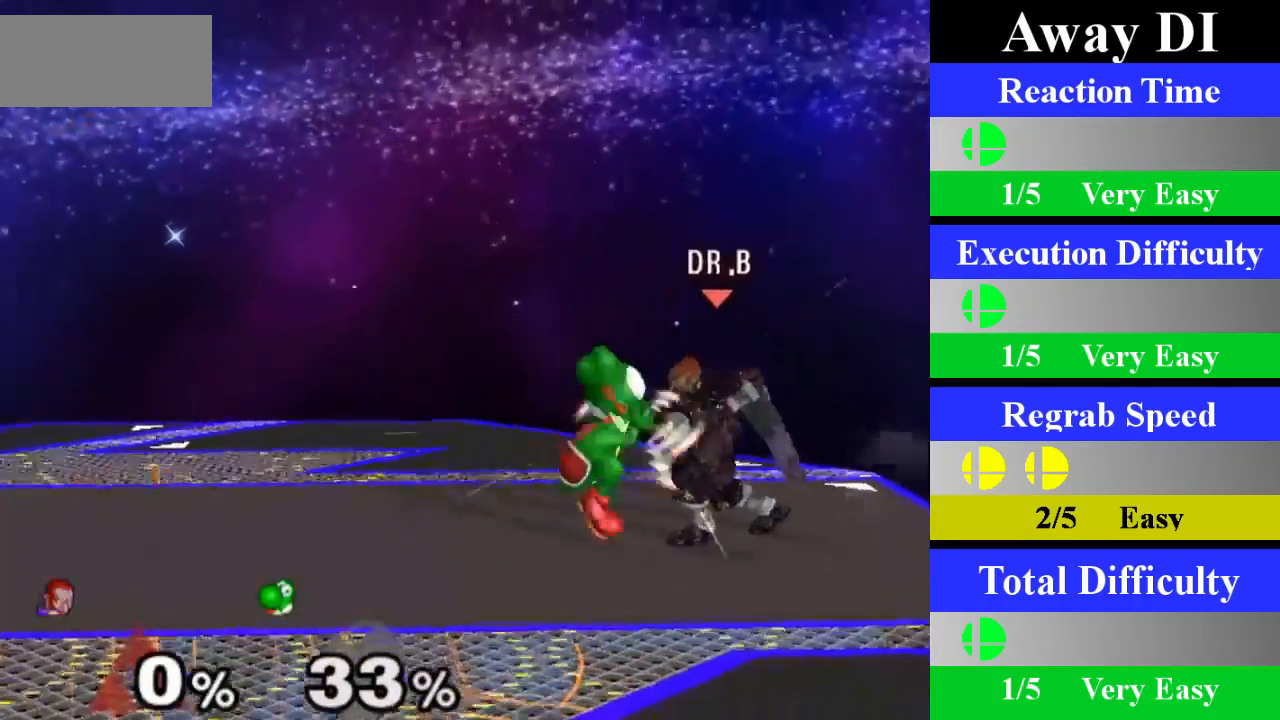
{"buttons": [], "left_stick": "center", "right_stick": "center", "events": [[83, "R1", "down"], [83, "left_stick", "down"], [150, "B", "down"], [200, "B", "up"], [234, "Z", "down"], [317, "R1", "up"], [317, "Z", "up"], [367, "left_stick", "center"]]}
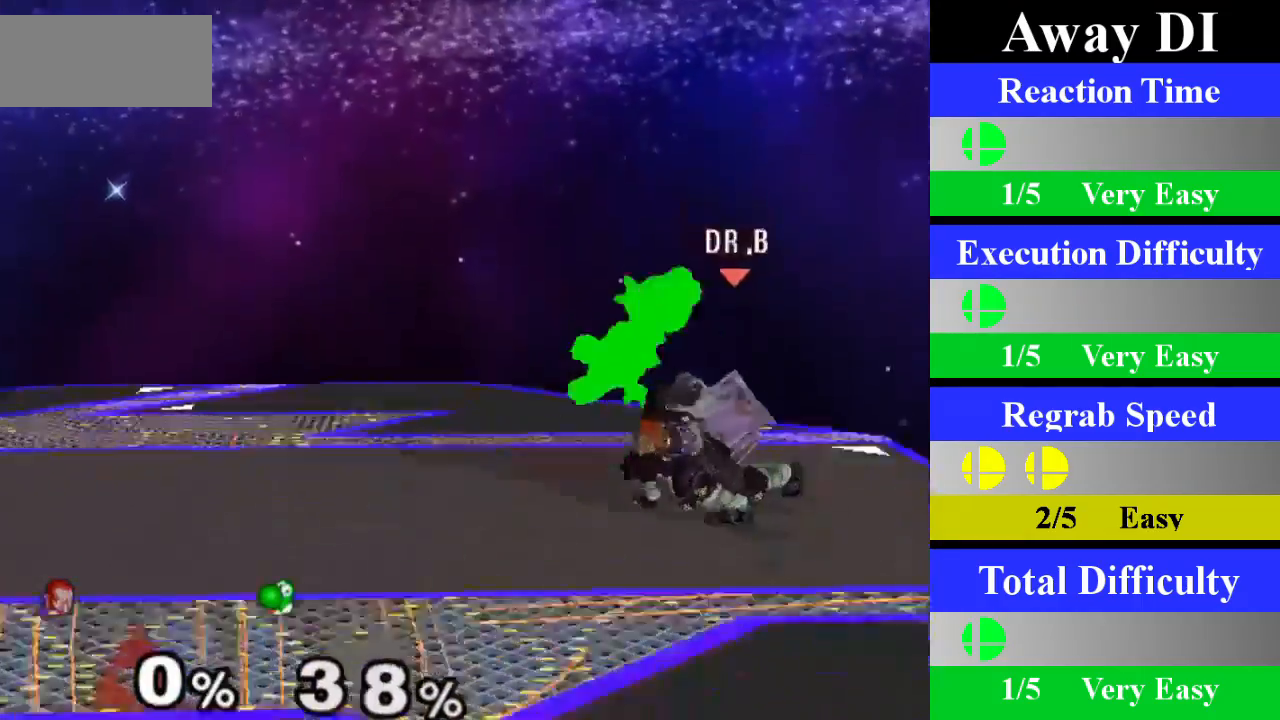
{"buttons": ["A"], "left_stick": "up", "right_stick": "center", "events": [[317, "left_stick", "left"], [350, "X", "down"], [400, "X", "up"], [450, "left_stick", "up"], [467, "A", "down"]]}
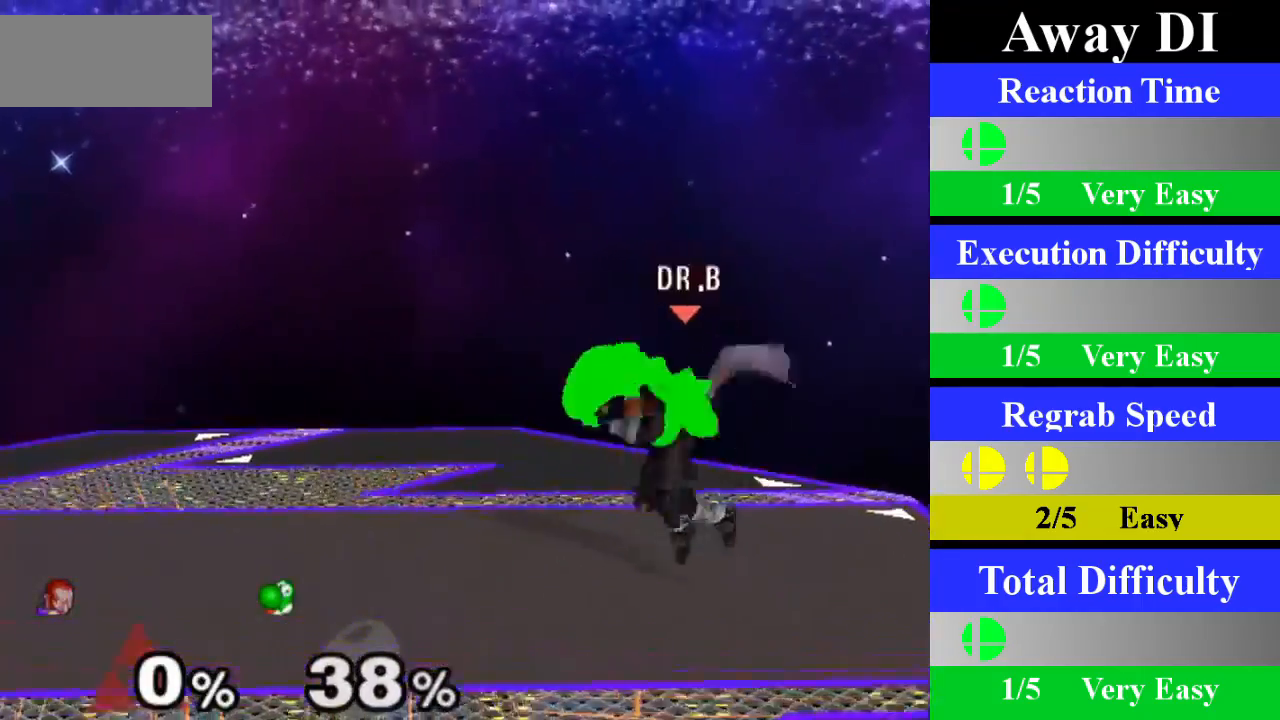
{"buttons": [], "left_stick": "left", "right_stick": "center", "events": [[84, "A", "up"], [84, "R1", "down"], [201, "R1", "up"], [301, "left_stick", "up-left"], [367, "R1", "down"], [417, "R1", "up"], [417, "left_stick", "left"]]}
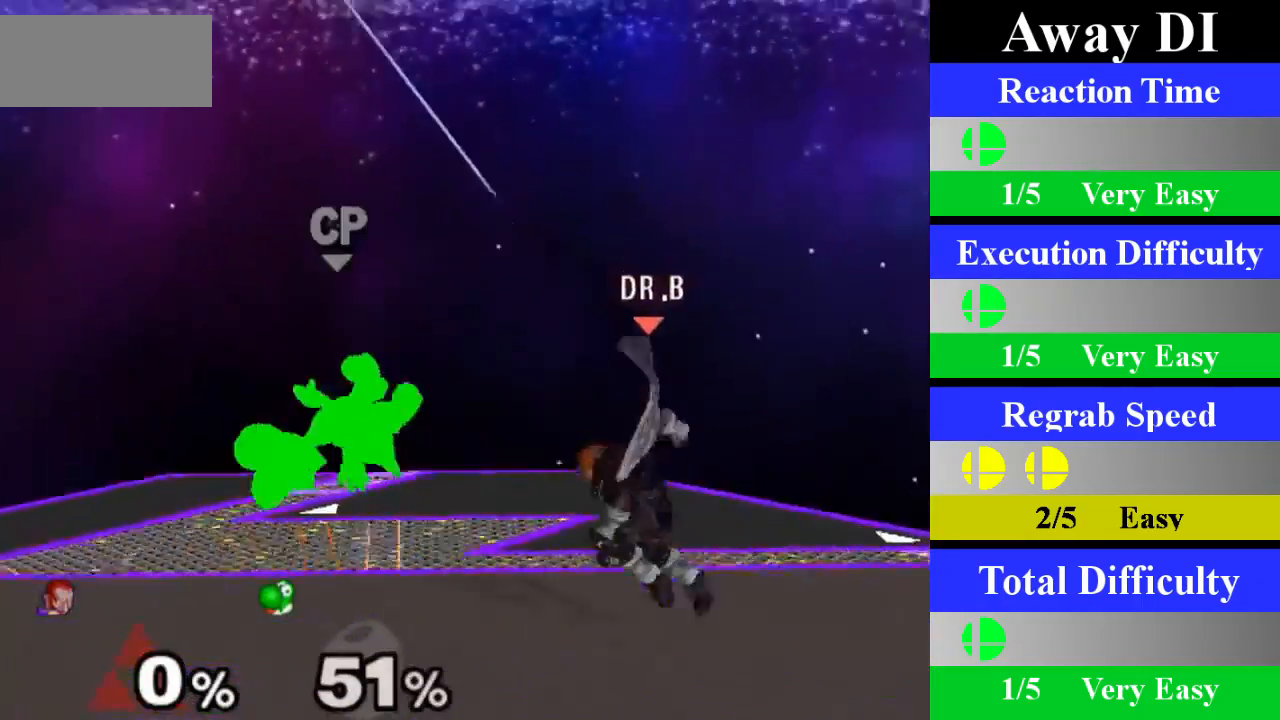
{"buttons": [], "left_stick": "center", "right_stick": "center", "events": [[17, "R1", "down"], [100, "R1", "up"], [167, "left_stick", "center"], [384, "Z", "down"], [500, "Z", "up"]]}
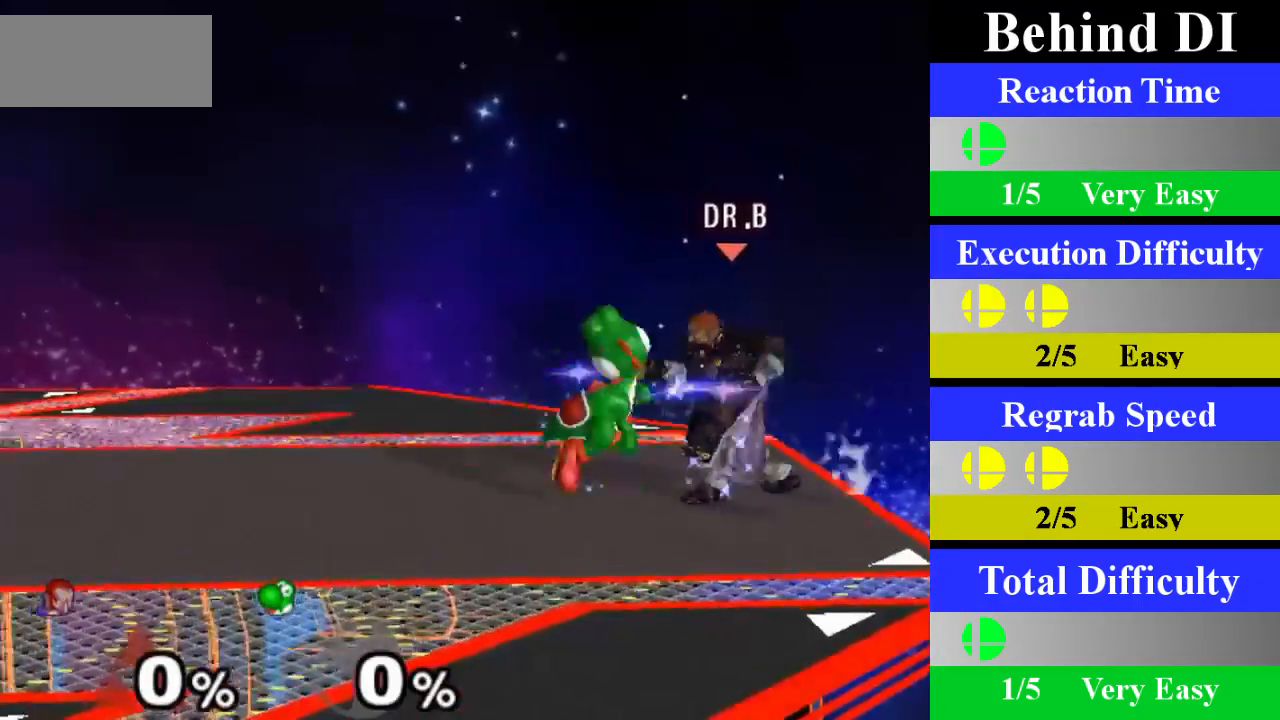
{"buttons": [], "left_stick": "center", "right_stick": "center", "events": [[84, "left_stick", "down"], [351, "left_stick", "center"]]}
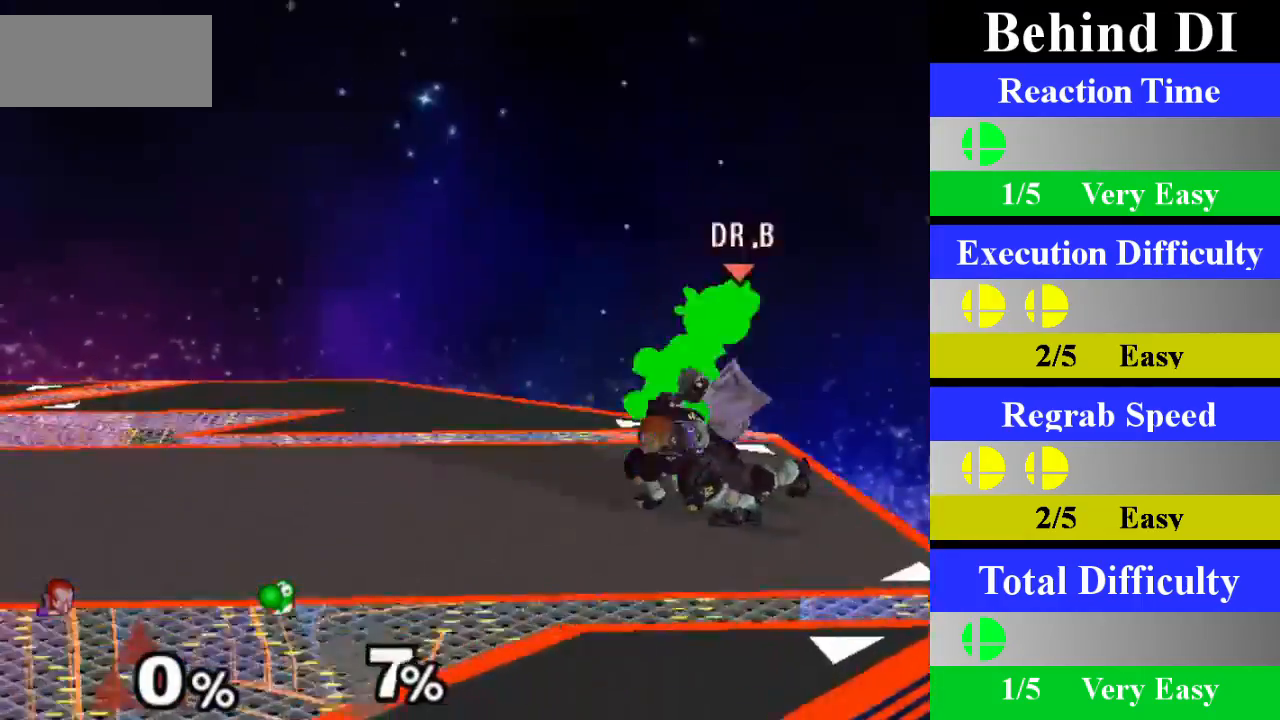
{"buttons": ["X"], "left_stick": "center", "right_stick": "center", "events": [[350, "left_stick", "right"], [367, "X", "down"], [384, "Z", "down"], [434, "left_stick", "center"], [500, "Z", "up"]]}
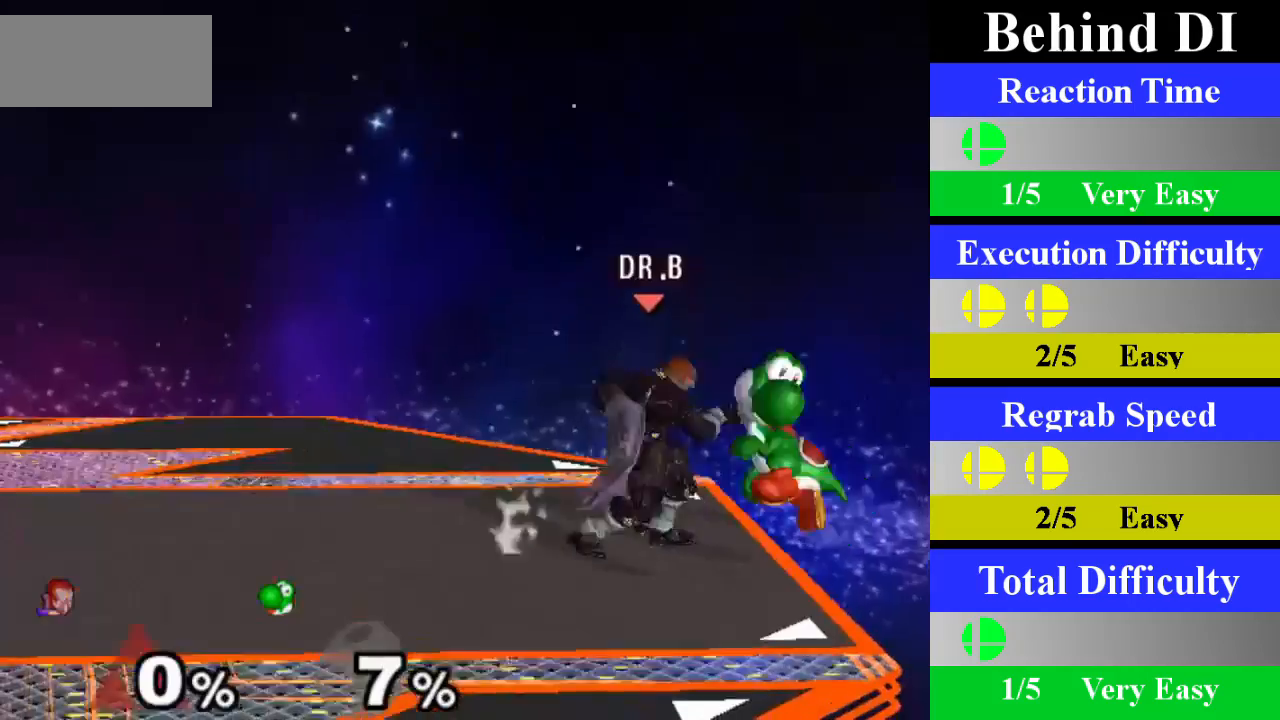
{"buttons": [], "left_stick": "center", "right_stick": "center", "events": [[50, "X", "up"], [117, "left_stick", "down"], [351, "left_stick", "center"]]}
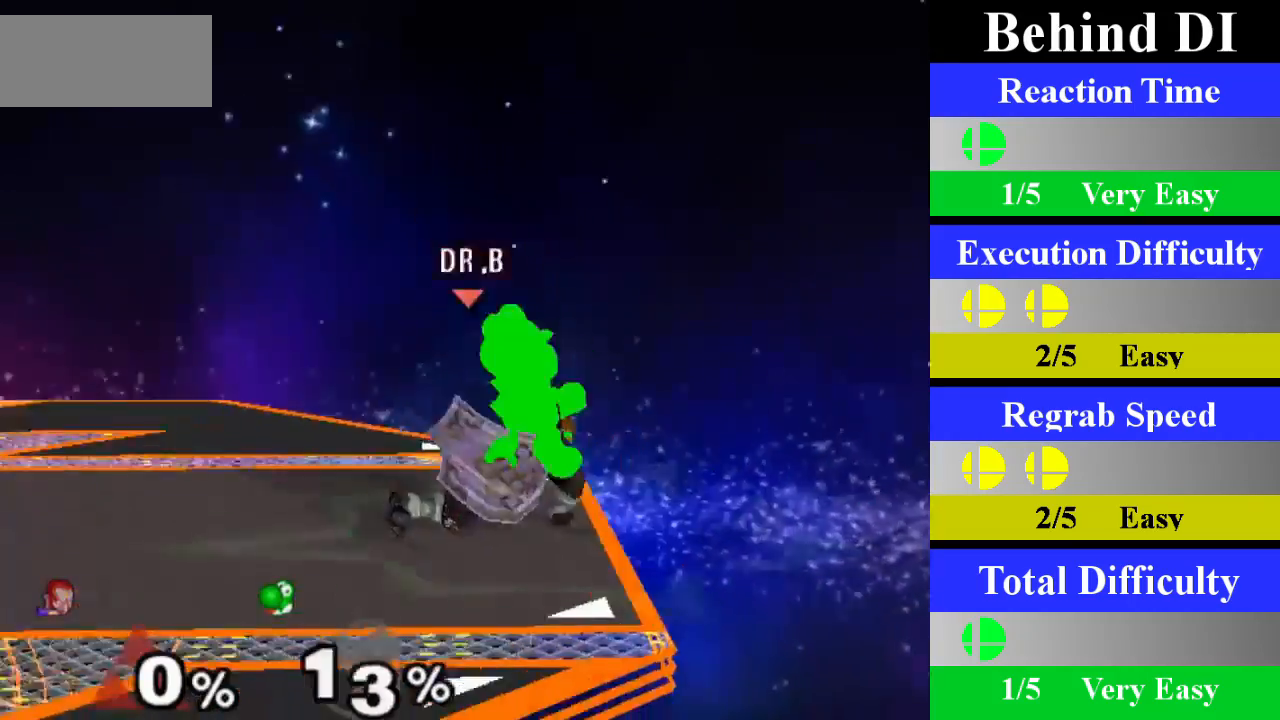
{"buttons": ["X", "Z"], "left_stick": "center", "right_stick": "center", "events": [[334, "left_stick", "left"], [367, "X", "down"], [400, "Z", "down"], [500, "left_stick", "center"]]}
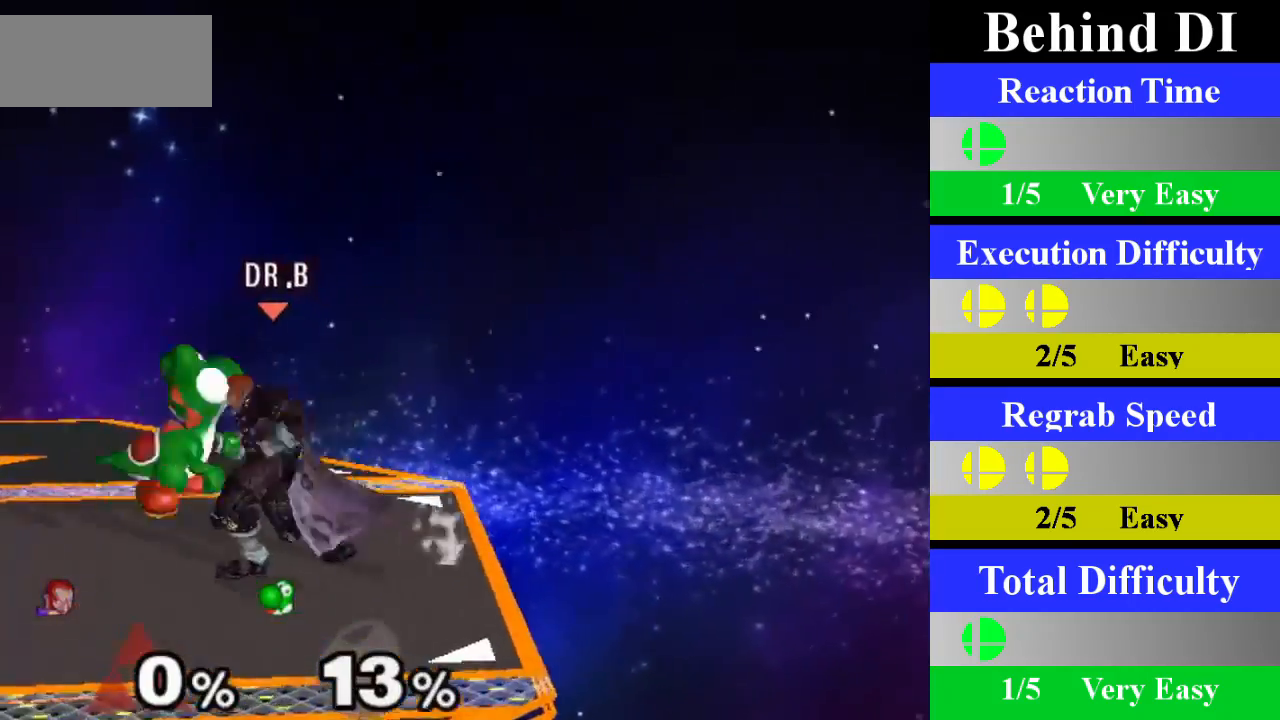
{"buttons": [], "left_stick": "center", "right_stick": "center", "events": [[34, "Z", "up"], [84, "X", "up"], [134, "left_stick", "down"], [367, "left_stick", "center"]]}
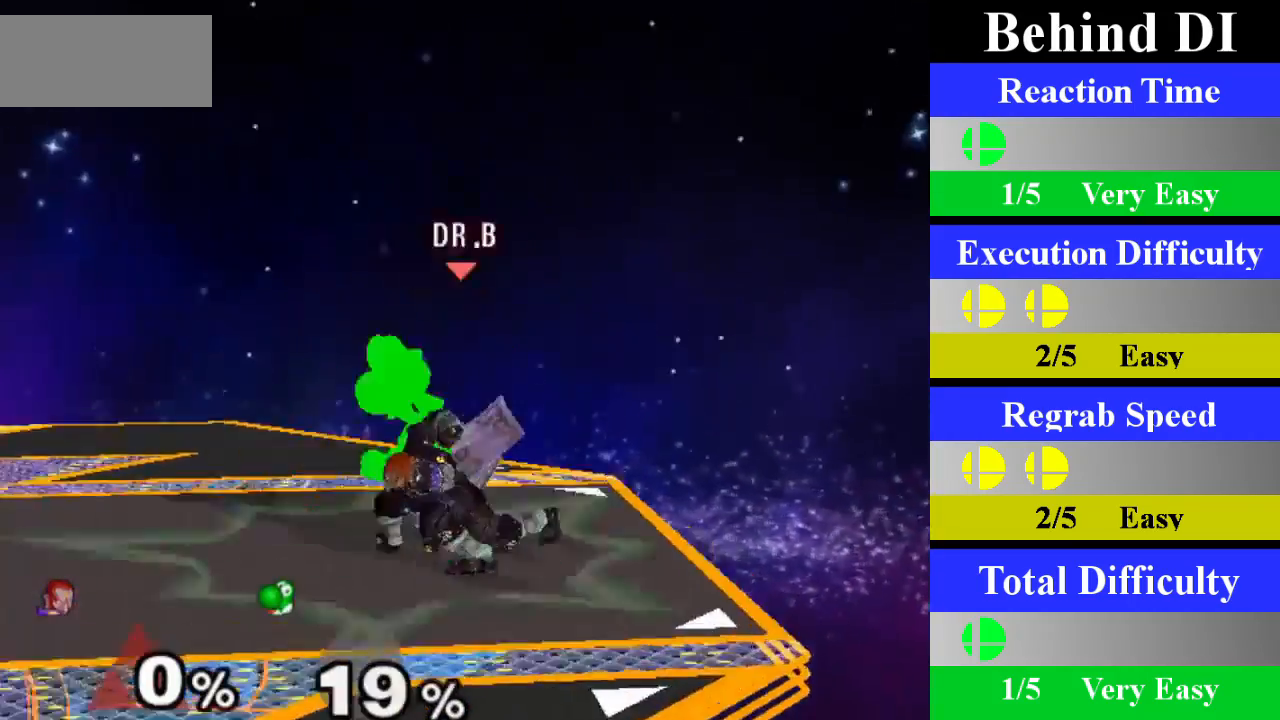
{"buttons": ["X", "Z"], "left_stick": "center", "right_stick": "center", "events": [[334, "left_stick", "right"], [384, "X", "down"], [417, "Z", "down"], [484, "left_stick", "center"]]}
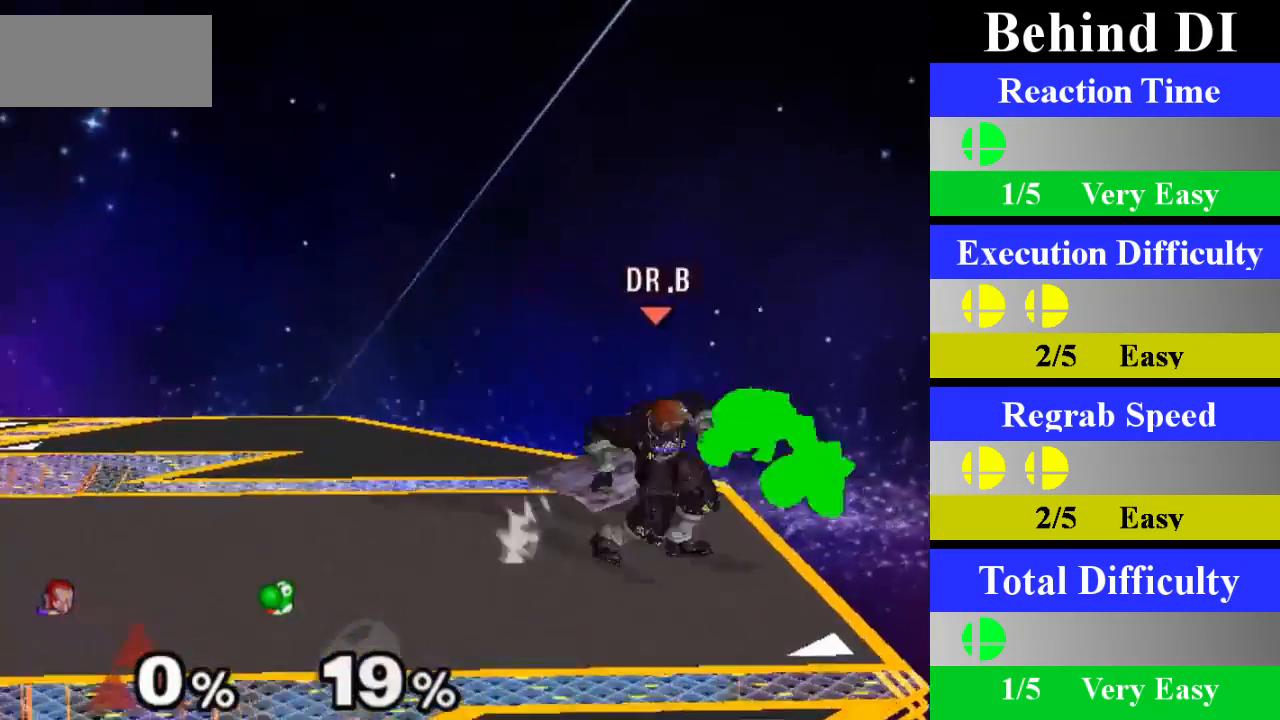
{"buttons": [], "left_stick": "center", "right_stick": "center", "events": [[67, "Z", "up"], [100, "X", "up"], [134, "left_stick", "down"], [367, "left_stick", "center"]]}
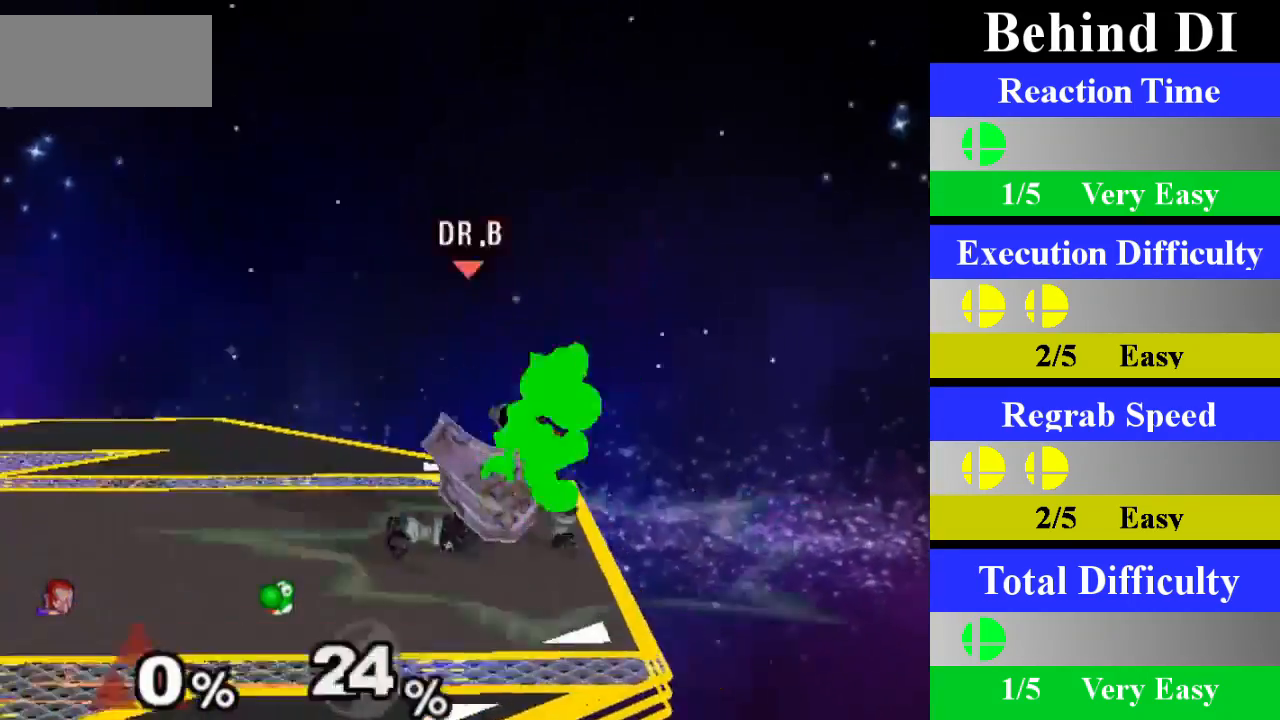
{"buttons": ["X", "Z"], "left_stick": "left", "right_stick": "center", "events": [[350, "left_stick", "left"], [400, "X", "down"], [434, "Z", "down"]]}
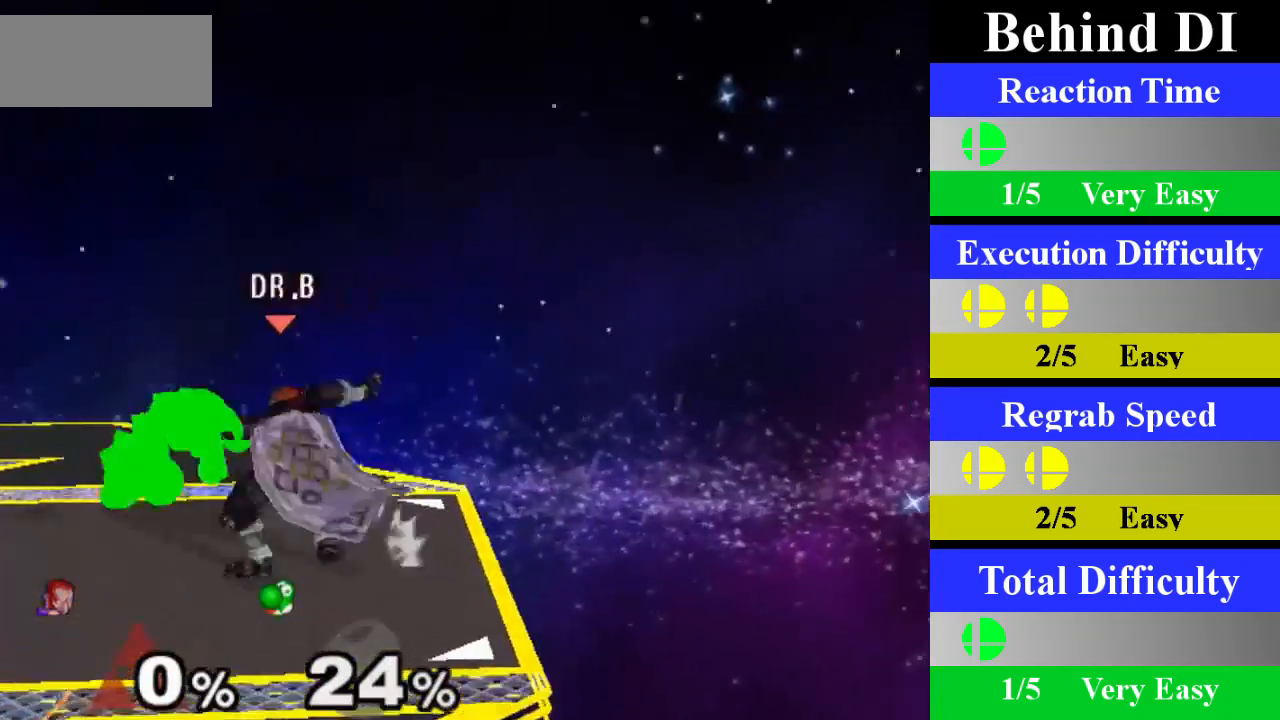
{"buttons": [], "left_stick": "center", "right_stick": "center", "events": [[17, "left_stick", "center"], [67, "Z", "up"], [100, "X", "up"], [201, "left_stick", "down"], [434, "left_stick", "center"]]}
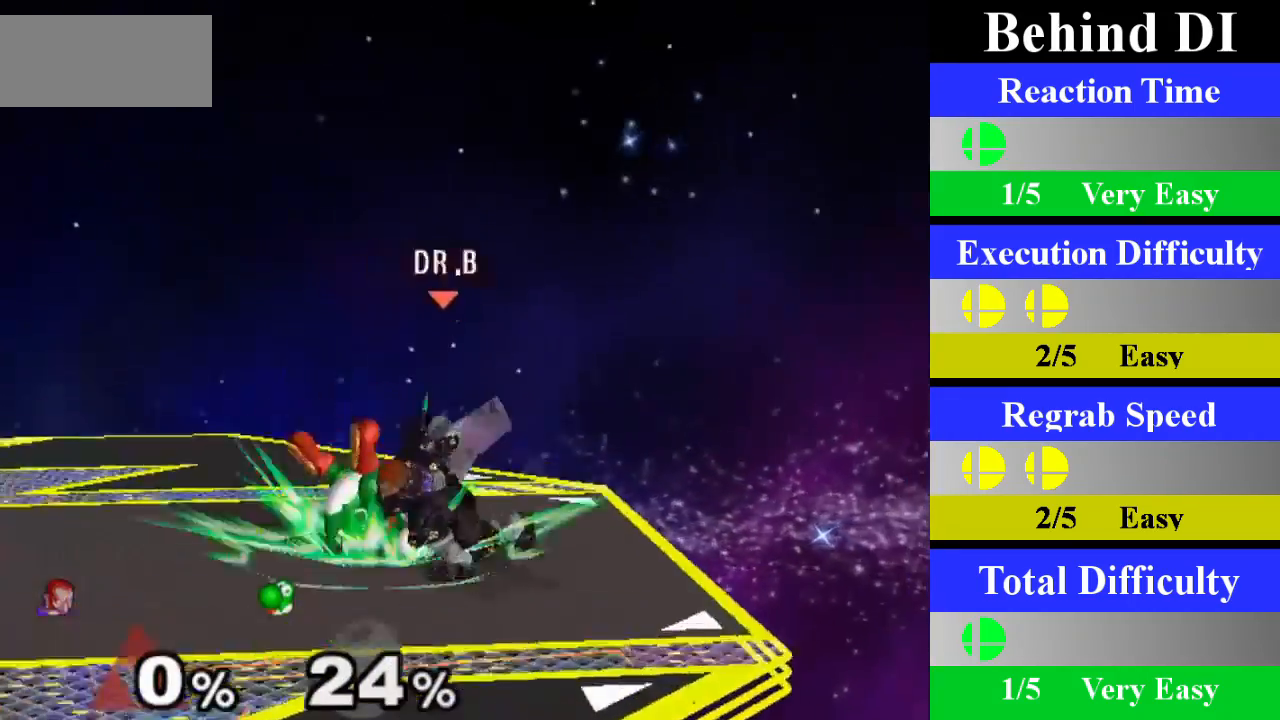
{"buttons": ["X", "Z"], "left_stick": "right", "right_stick": "center", "events": [[434, "left_stick", "right"], [467, "X", "down"], [500, "Z", "down"]]}
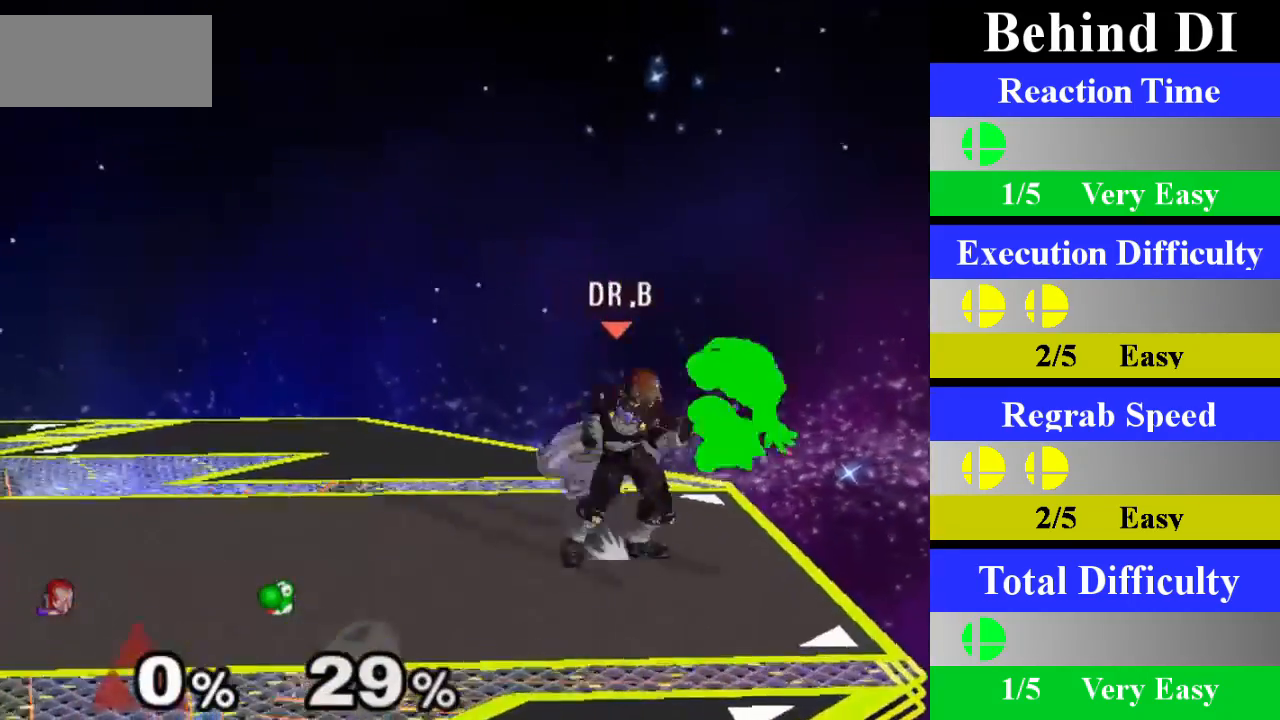
{"buttons": [], "left_stick": "center", "right_stick": "center", "events": [[67, "left_stick", "center"], [100, "Z", "up"], [117, "X", "up"], [201, "A", "down"], [351, "A", "up"]]}
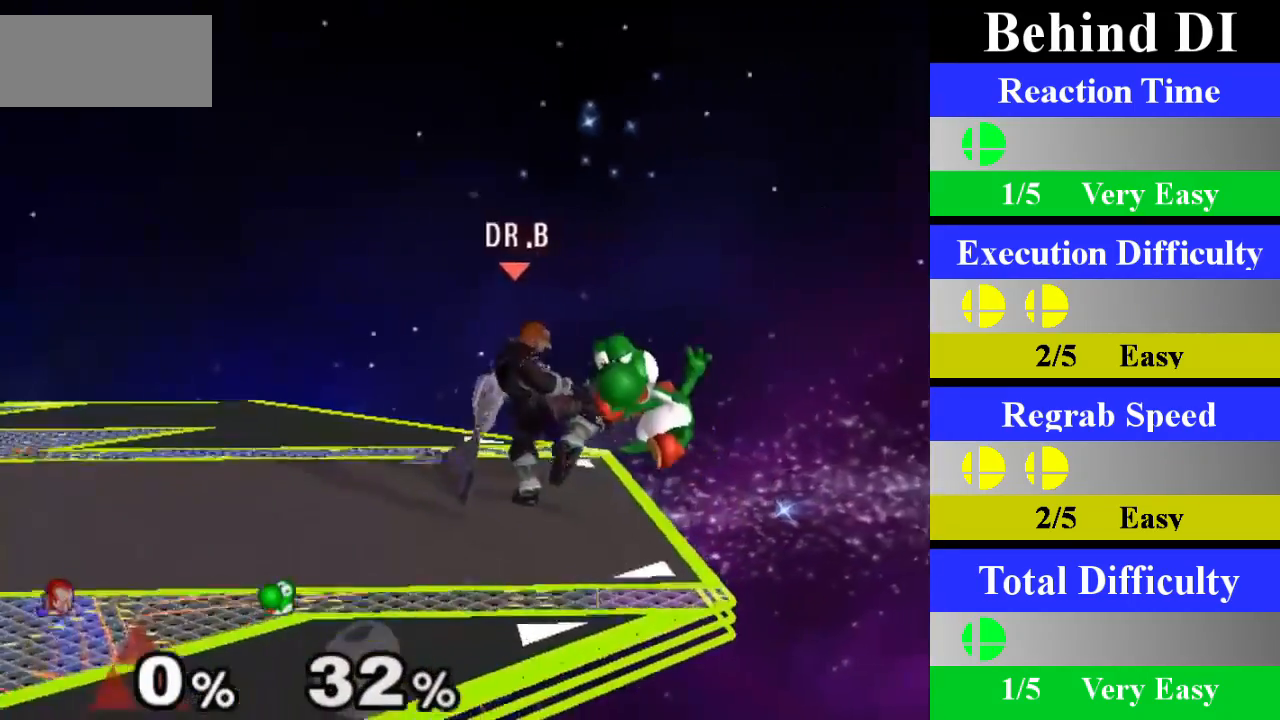
{"buttons": [], "left_stick": "center", "right_stick": "center", "events": [[183, "left_stick", "down"], [417, "left_stick", "center"]]}
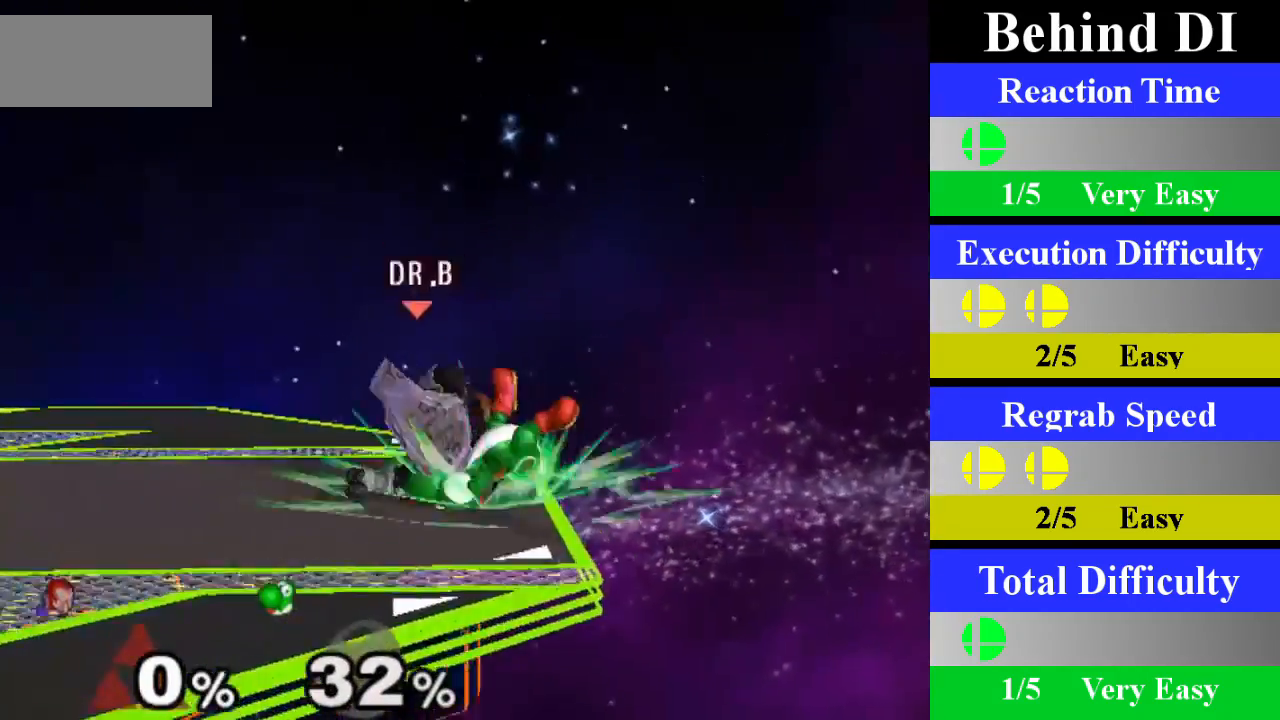
{"buttons": ["X", "Z"], "left_stick": "left", "right_stick": "center", "events": [[401, "left_stick", "left"], [451, "X", "down"], [484, "Z", "down"]]}
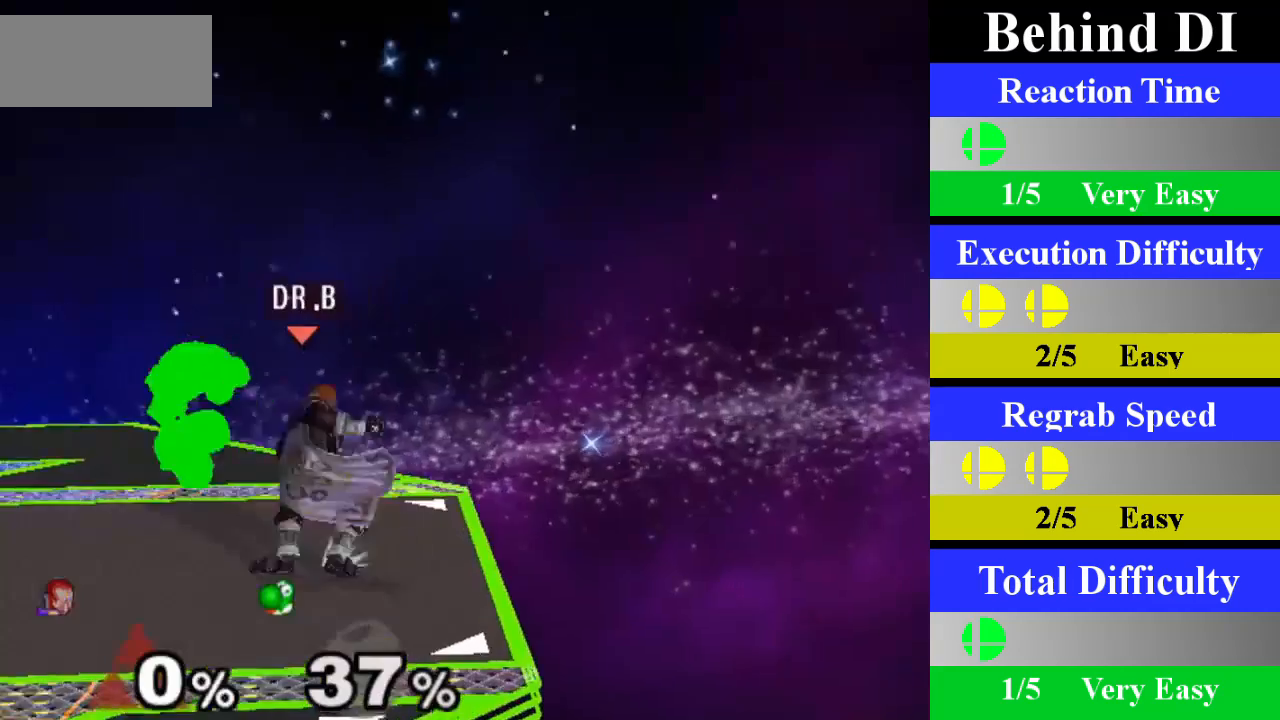
{"buttons": [], "left_stick": "center", "right_stick": "center", "events": [[83, "left_stick", "center"], [117, "Z", "up"], [150, "X", "up"], [250, "left_stick", "down"], [467, "left_stick", "center"]]}
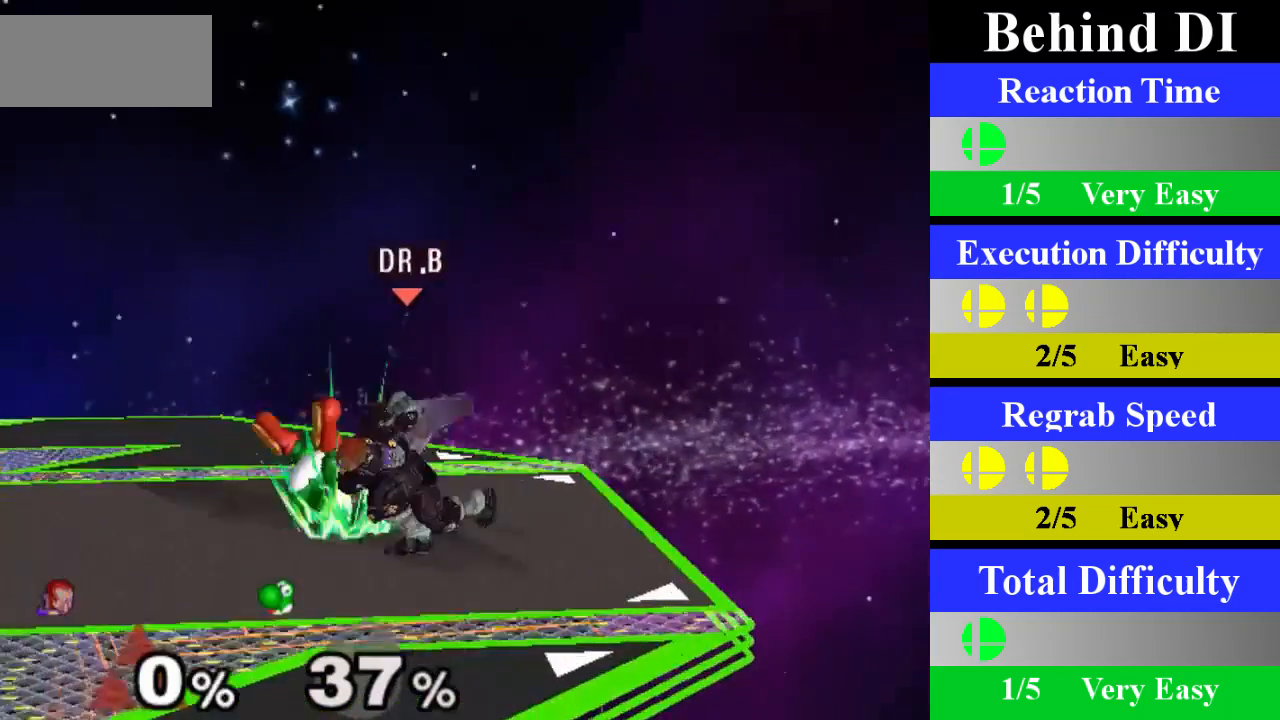
{"buttons": ["X"], "left_stick": "up-right", "right_stick": "center", "events": [[150, "left_stick", "up-right"], [484, "X", "down"]]}
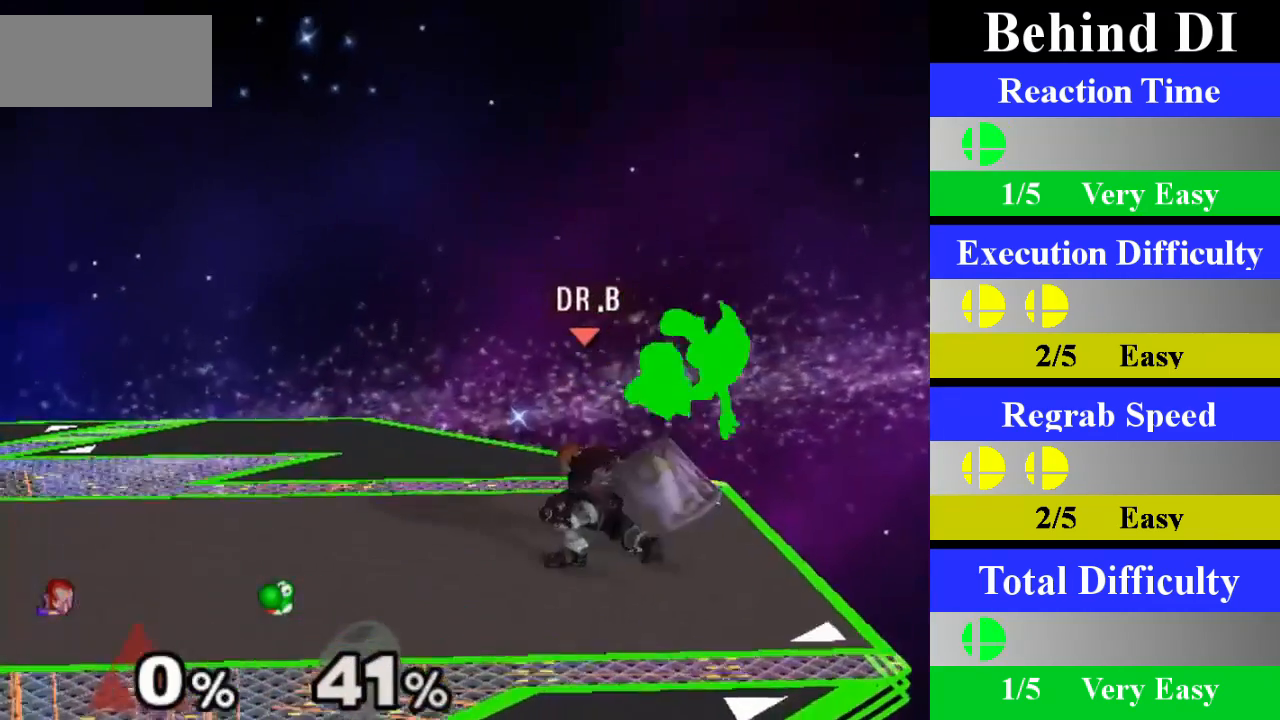
{"buttons": [], "left_stick": "right", "right_stick": "center", "events": [[17, "X", "up"], [83, "A", "down"], [83, "left_stick", "right"], [183, "A", "up"]]}